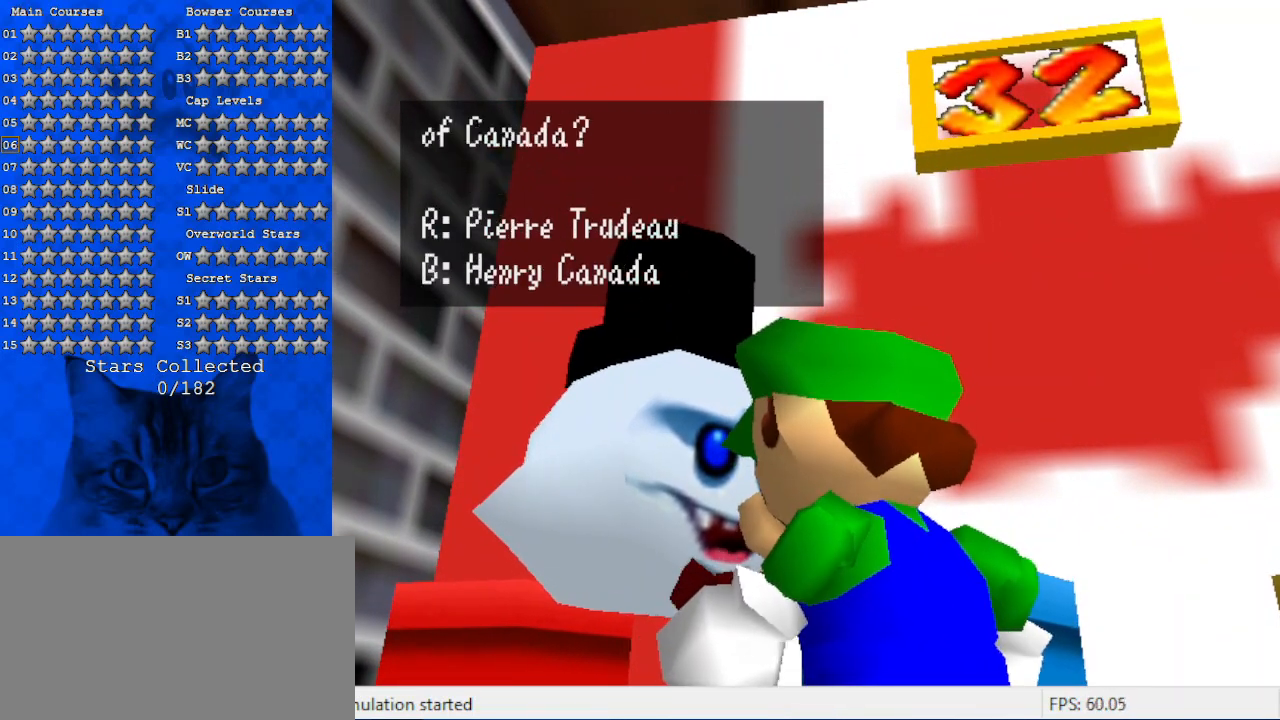
Gameplay with keyboard; each line is a JSON object with the keys held at the frame after it. "events" lists presses ("down") and releases ("up") of "a", "c", "ctrl", "d", "down", "left", "return", "right", "s", "shift", "up", "w", "x" and "y" between this image and that frame as [ms after this image, input, new state], when the widget could be followed in between. No other keys are recorded. Mouse input is not recorded.
{"keys": [], "events": [[33, "shift", "up"]]}
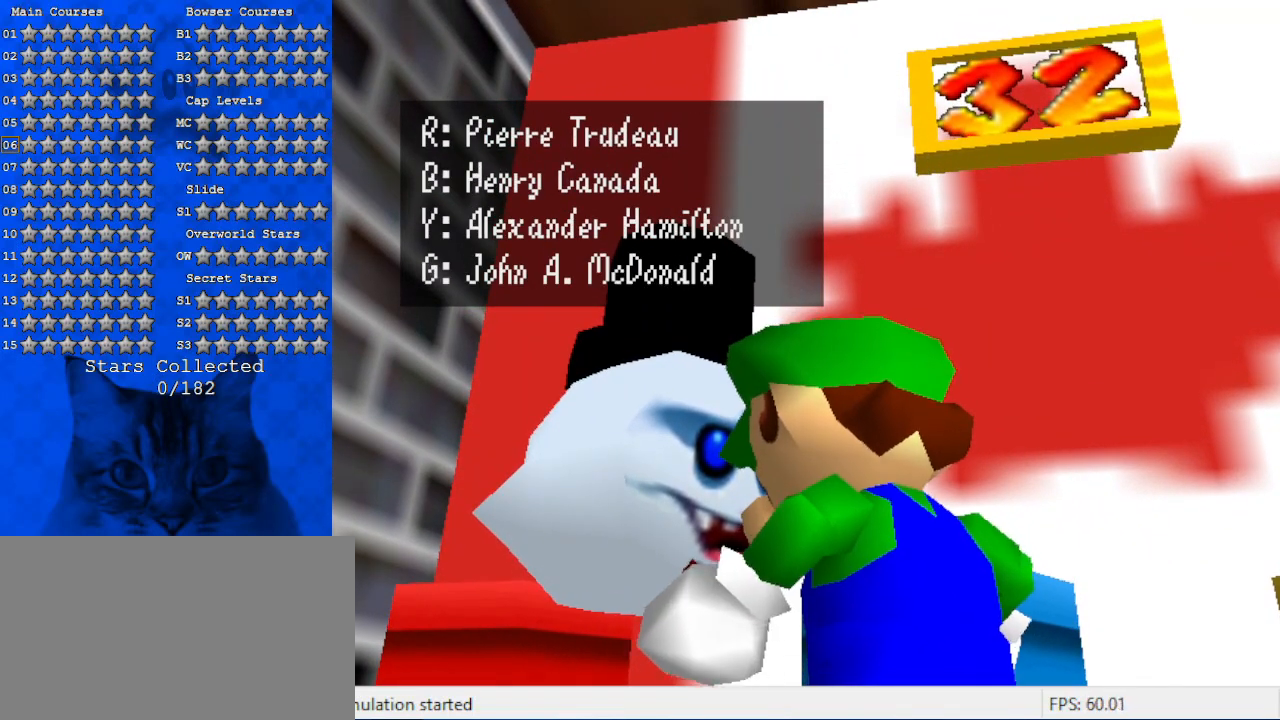
{"keys": [], "events": []}
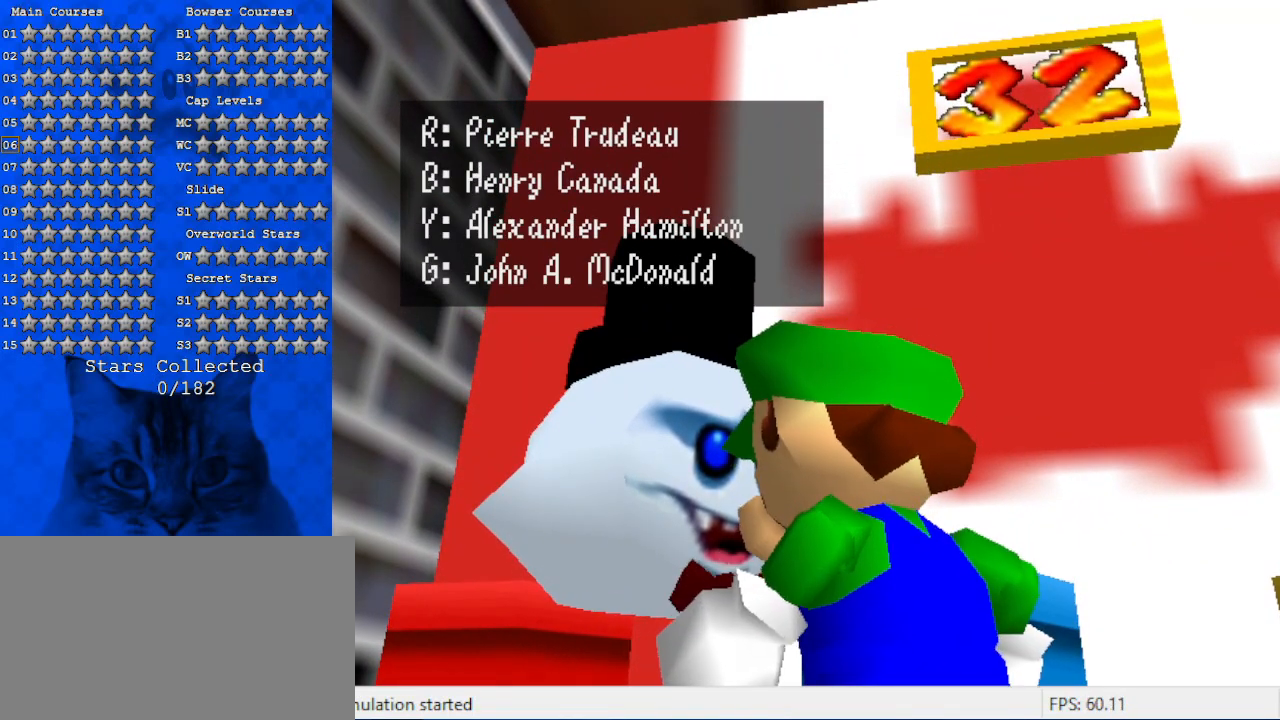
{"keys": ["shift"], "events": [[433, "shift", "down"]]}
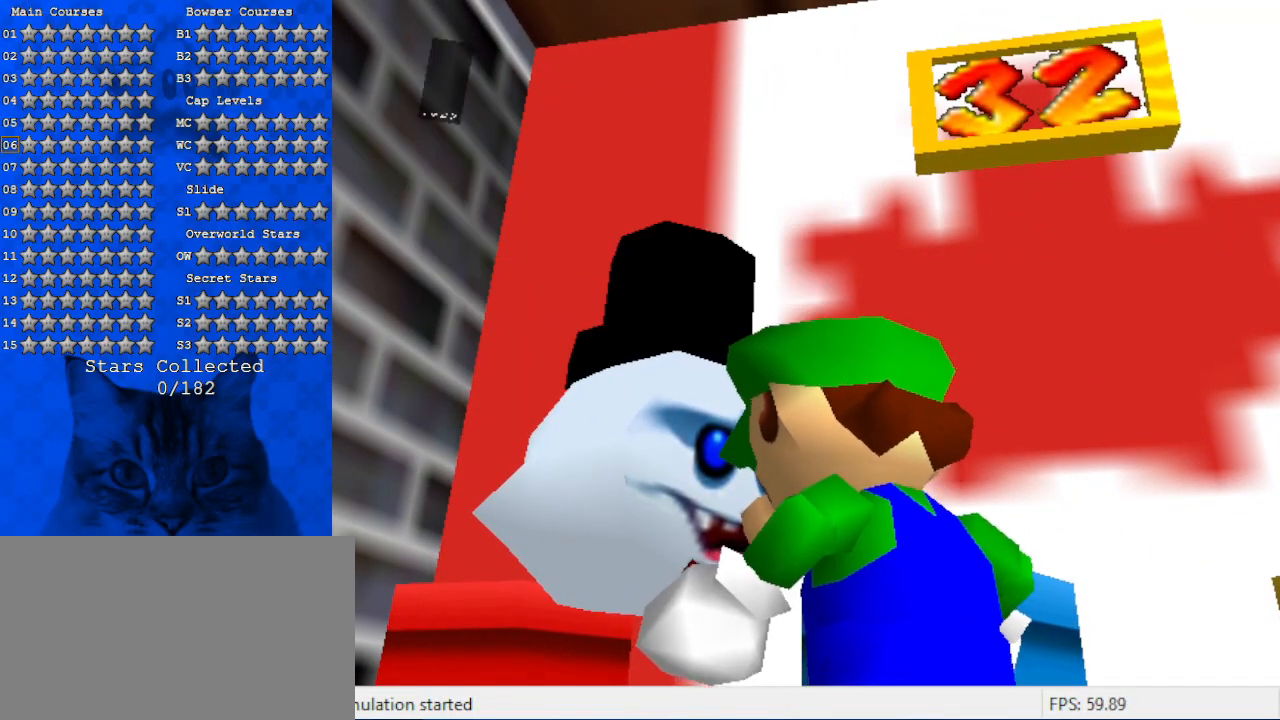
{"keys": [], "events": [[133, "shift", "up"]]}
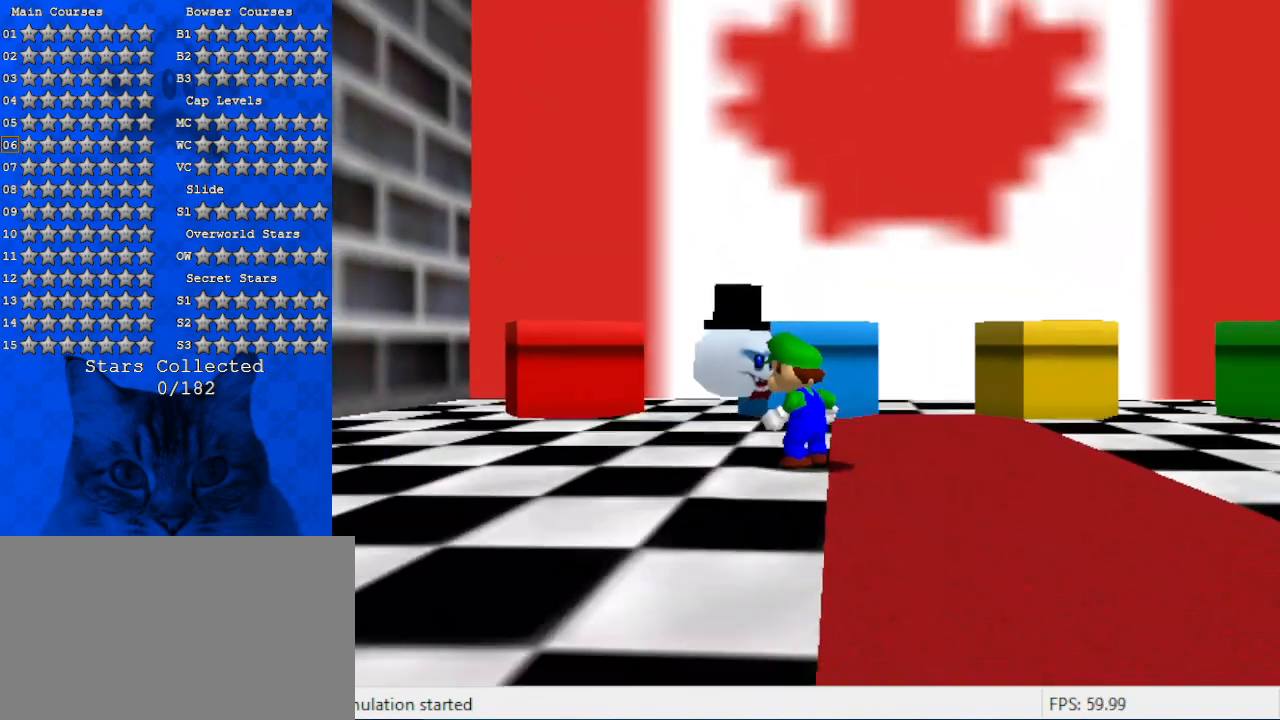
{"keys": [], "events": []}
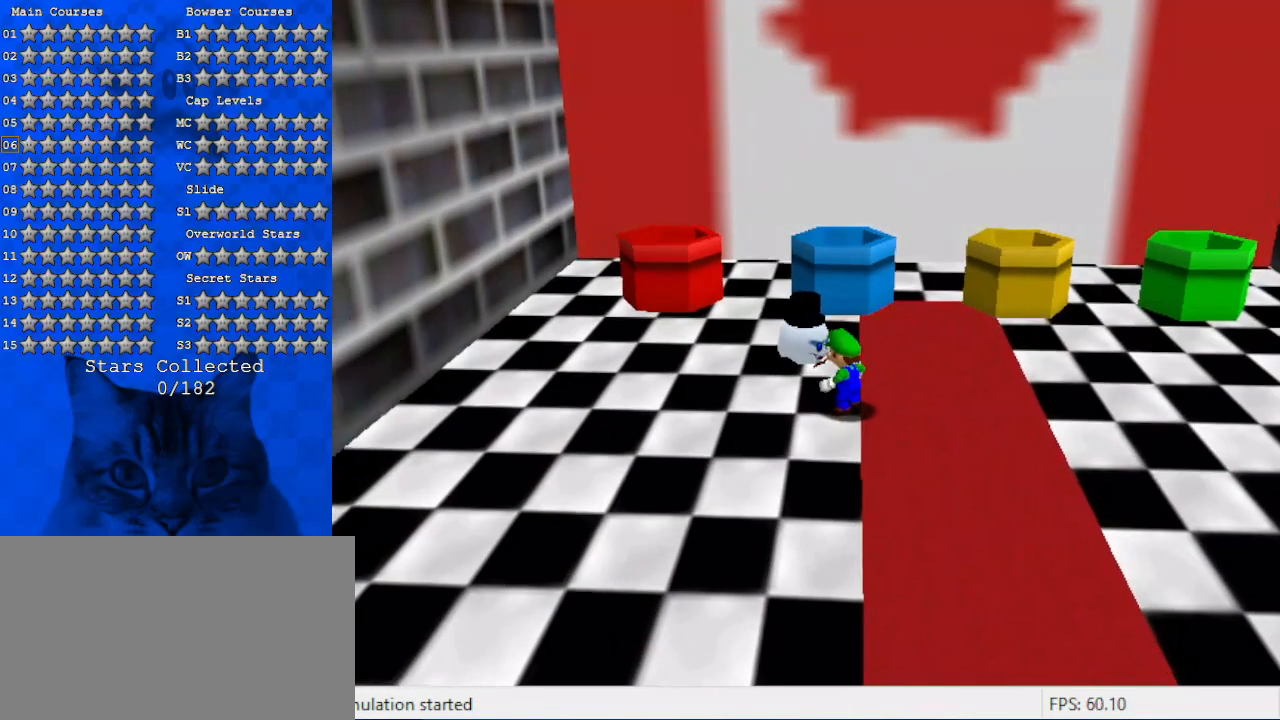
{"keys": ["right", "up"], "events": [[33, "right", "down"], [100, "a", "down"], [100, "s", "down"], [233, "s", "up"], [233, "up", "down"], [300, "a", "up"]]}
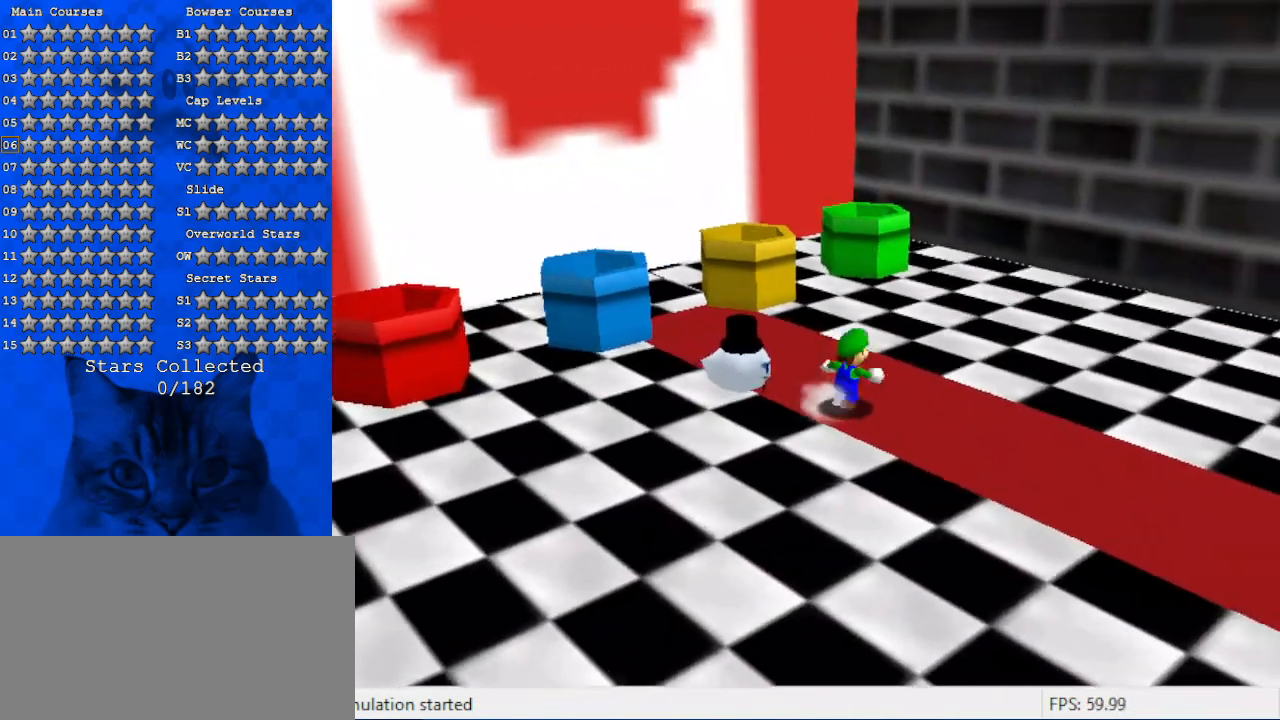
{"keys": ["up"], "events": [[233, "right", "up"]]}
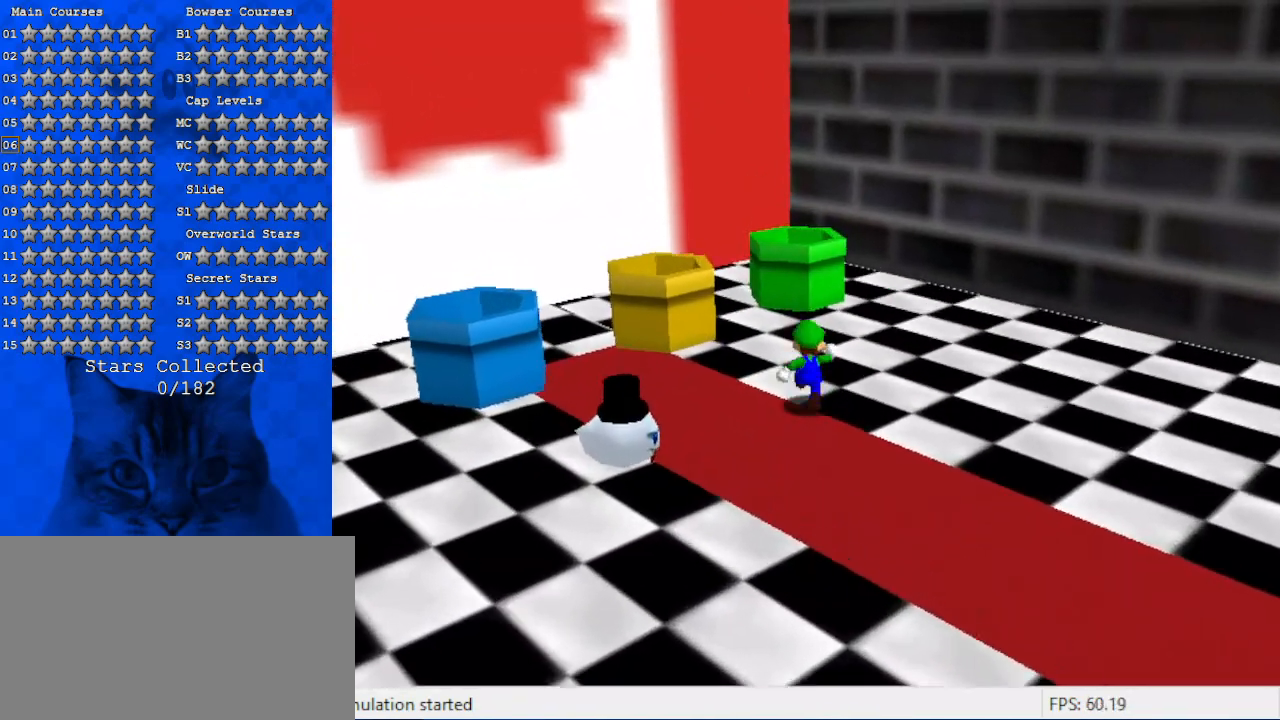
{"keys": ["down"], "events": [[200, "shift", "down"], [366, "shift", "up"], [366, "up", "up"], [466, "down", "down"]]}
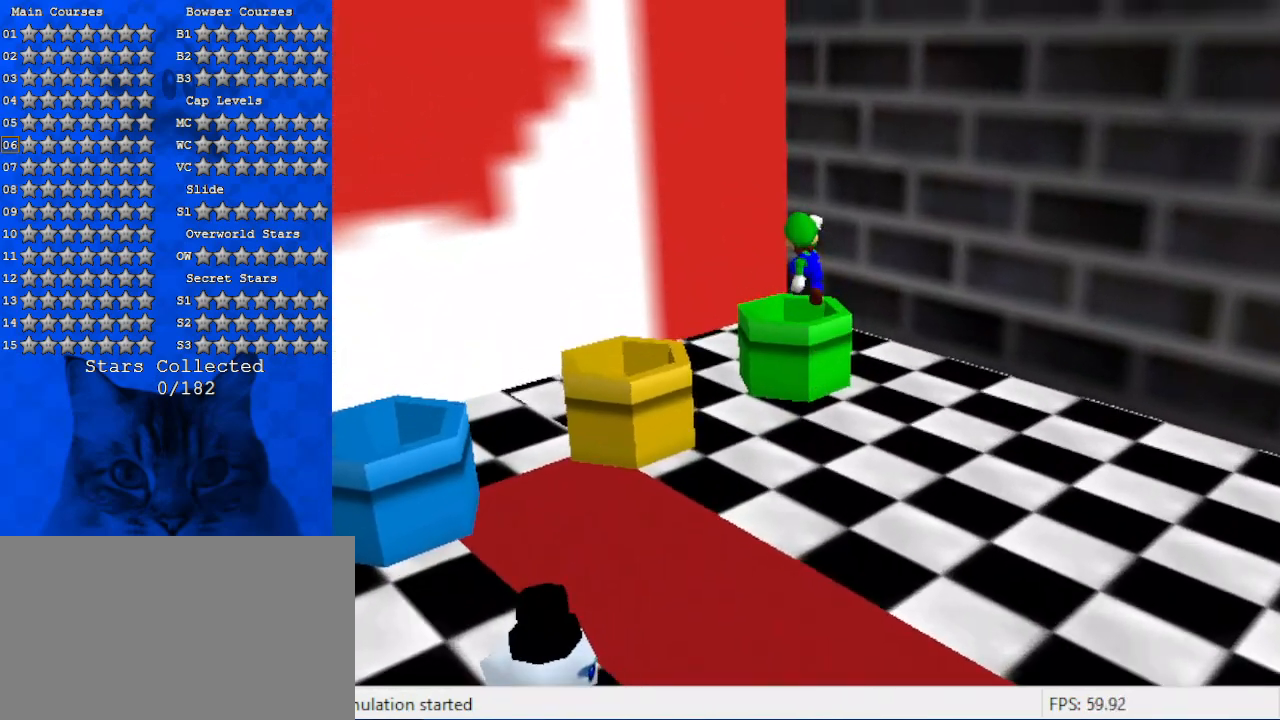
{"keys": ["down", "left"], "events": [[66, "ctrl", "down"], [66, "down", "up"], [100, "left", "down"], [166, "left", "up"], [200, "ctrl", "up"], [300, "d", "down"], [333, "down", "down"], [400, "d", "up"], [400, "left", "down"]]}
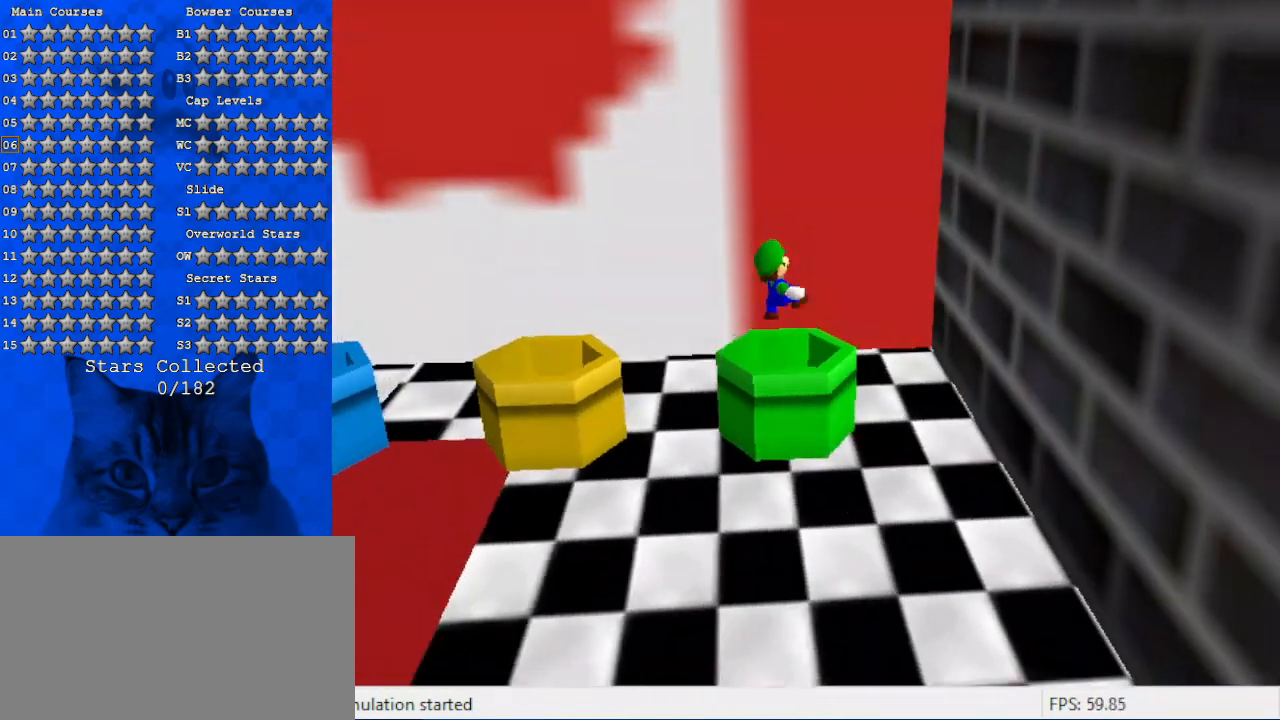
{"keys": [], "events": [[33, "left", "up"], [66, "down", "up"]]}
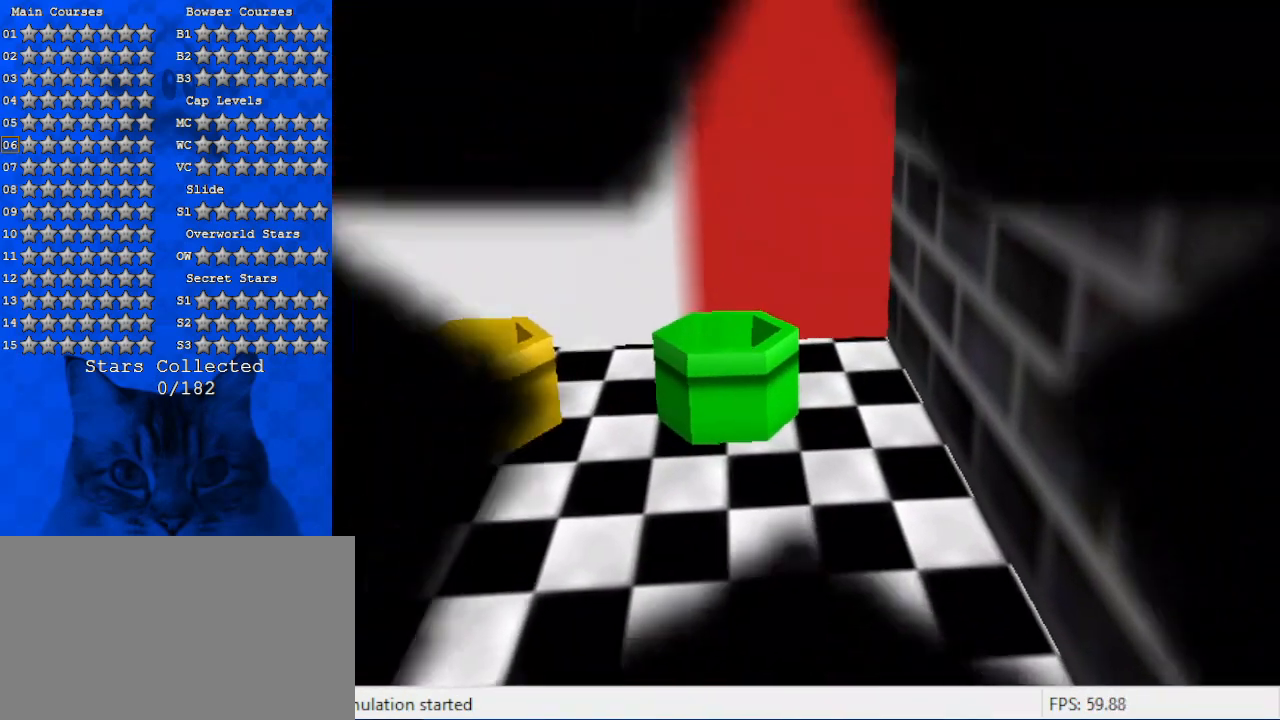
{"keys": [], "events": []}
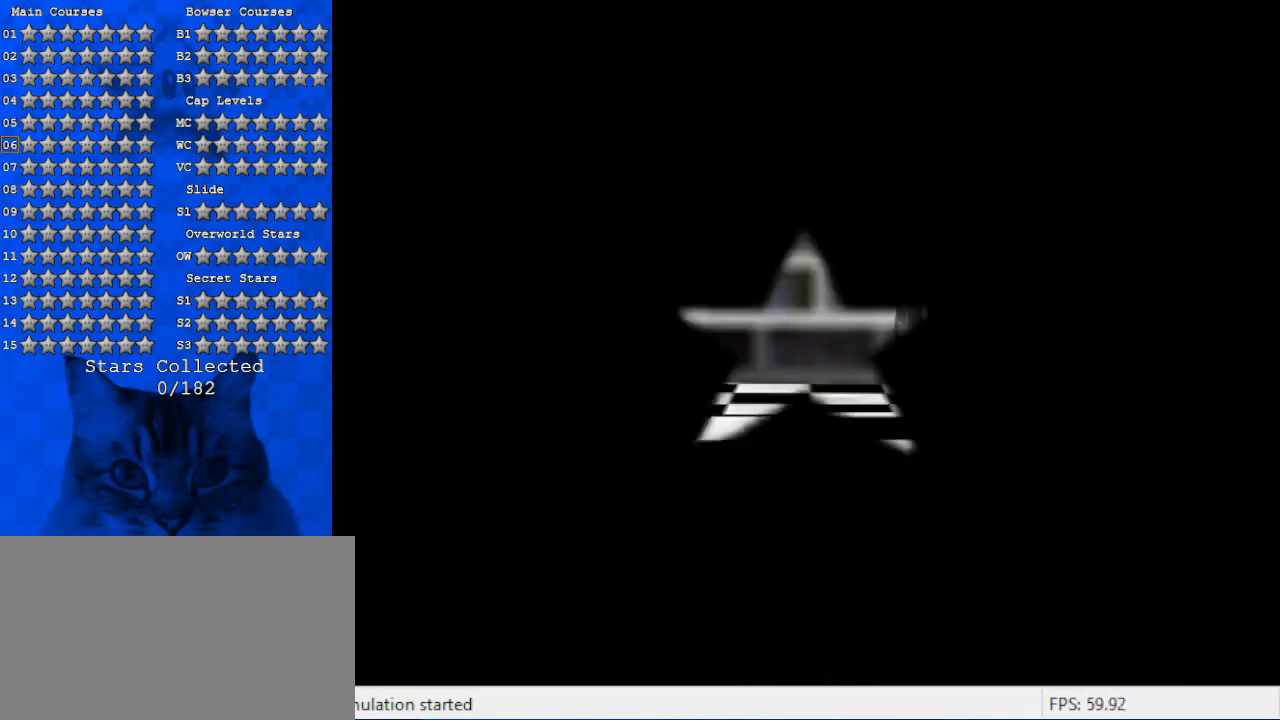
{"keys": ["left"], "events": [[433, "left", "down"]]}
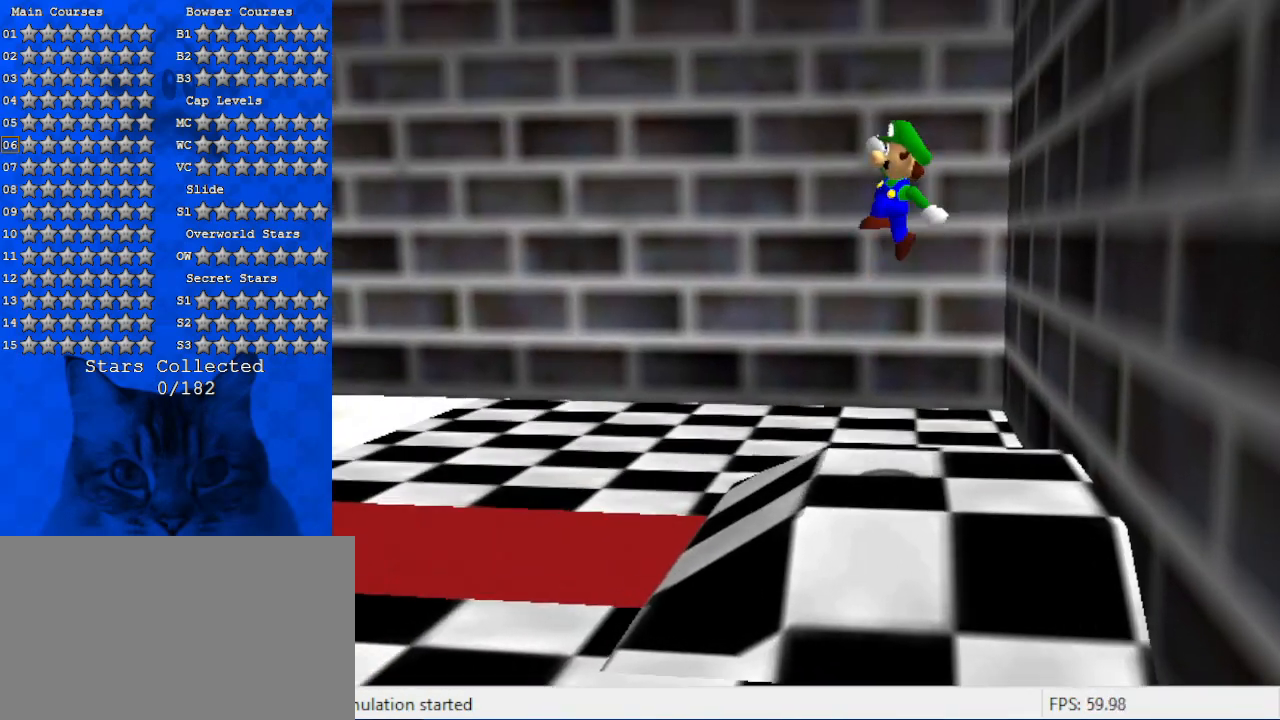
{"keys": ["left", "shift"], "events": [[400, "shift", "down"]]}
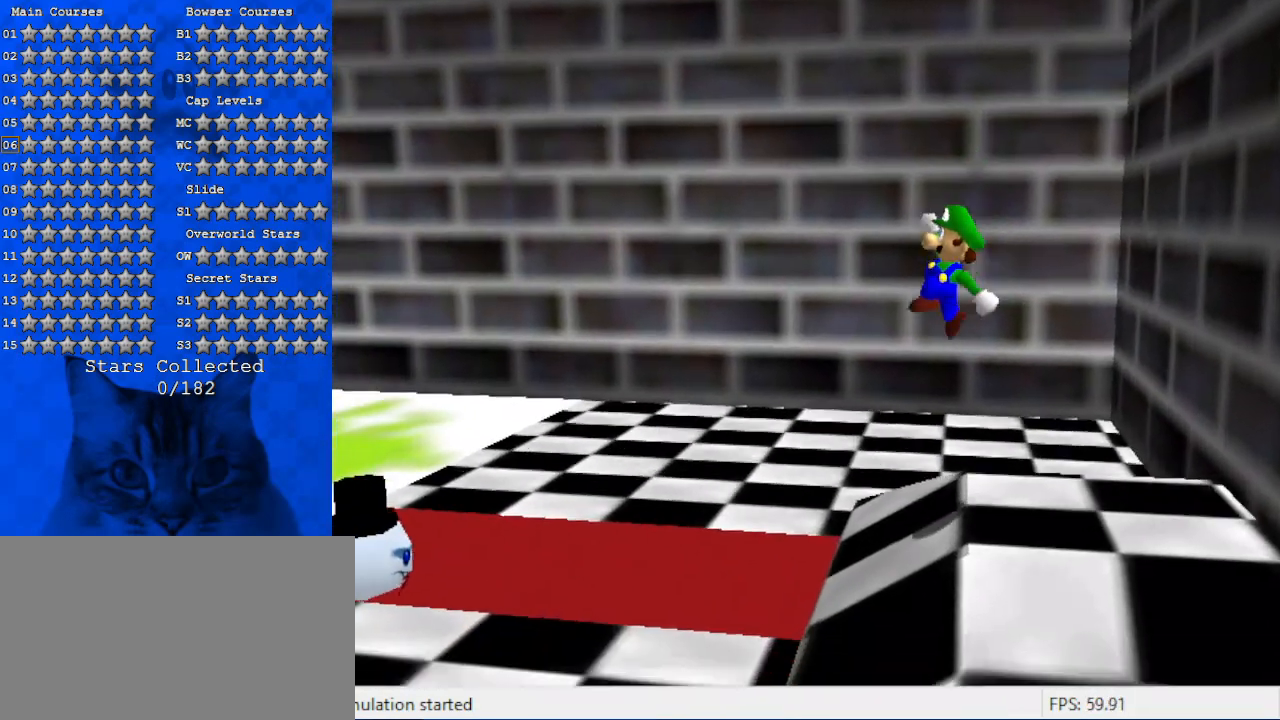
{"keys": ["left", "shift", "up"], "events": [[200, "d", "down"], [366, "d", "up"], [400, "up", "down"]]}
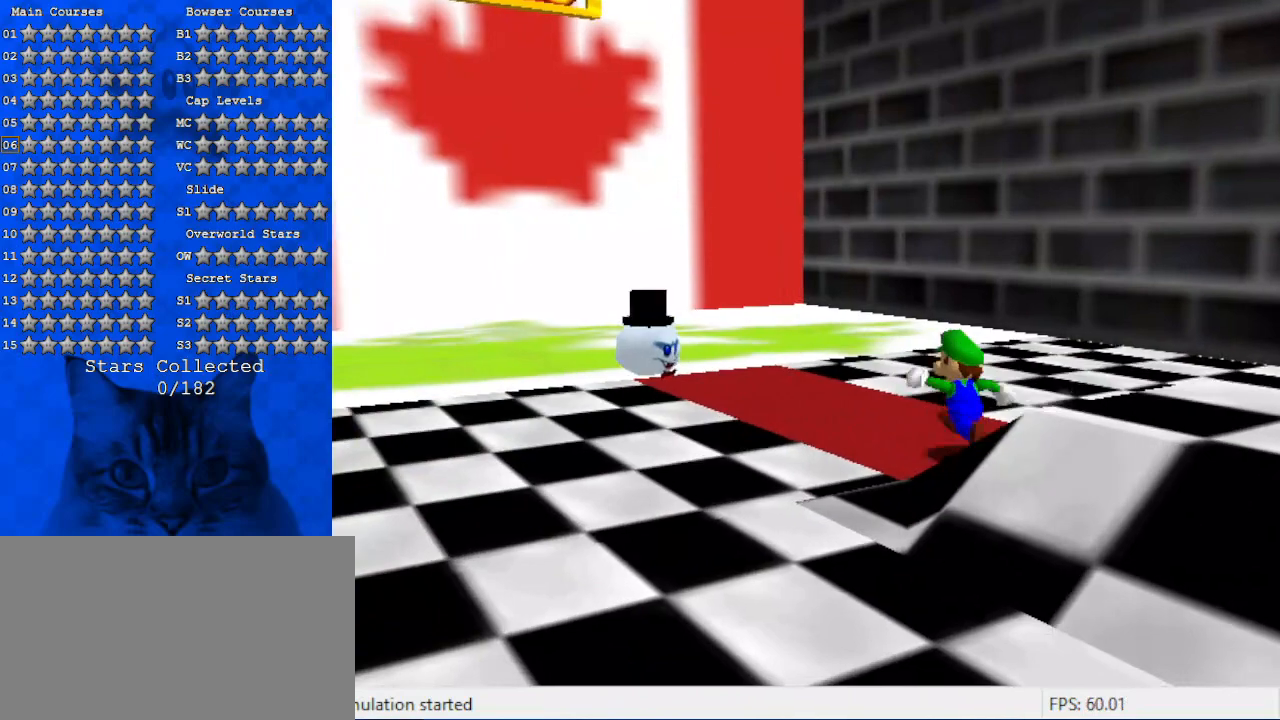
{"keys": [], "events": [[166, "shift", "up"], [166, "up", "up"], [333, "d", "down"], [466, "d", "up"], [466, "left", "up"]]}
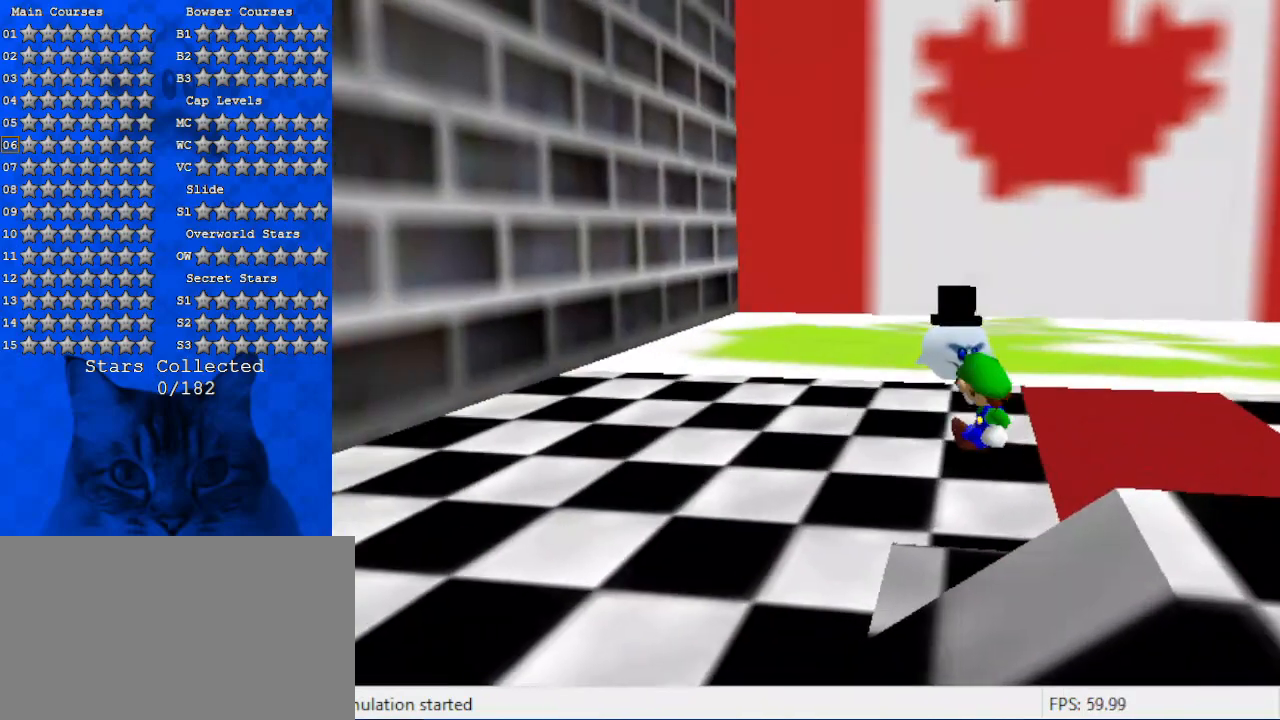
{"keys": ["up"], "events": [[300, "up", "down"], [333, "right", "down"], [466, "right", "up"]]}
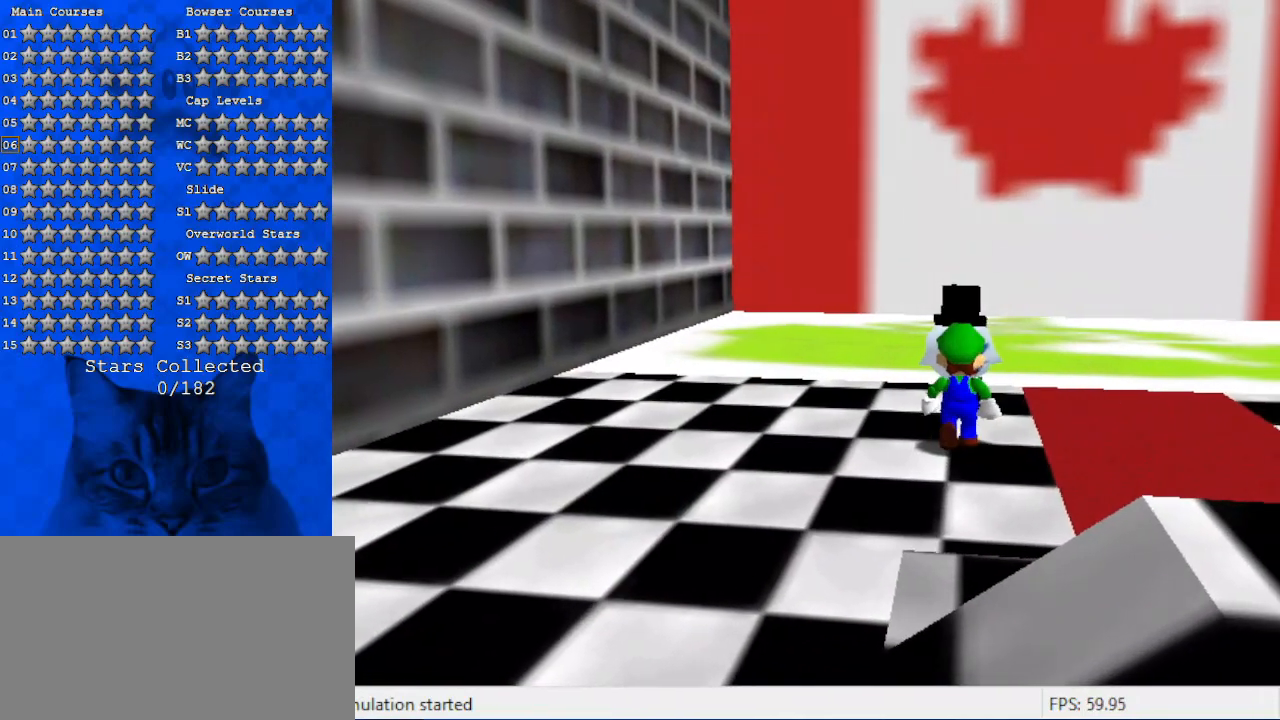
{"keys": [], "events": [[333, "shift", "down"], [433, "up", "up"], [500, "shift", "up"]]}
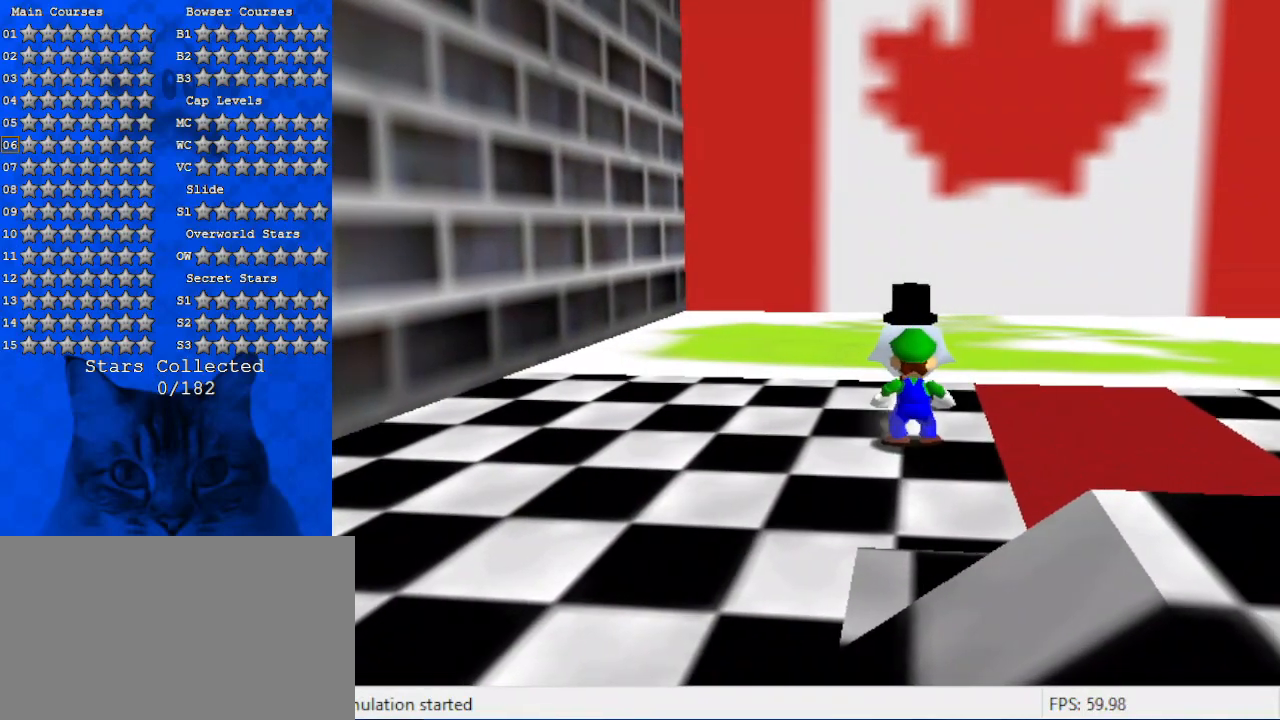
{"keys": [], "events": []}
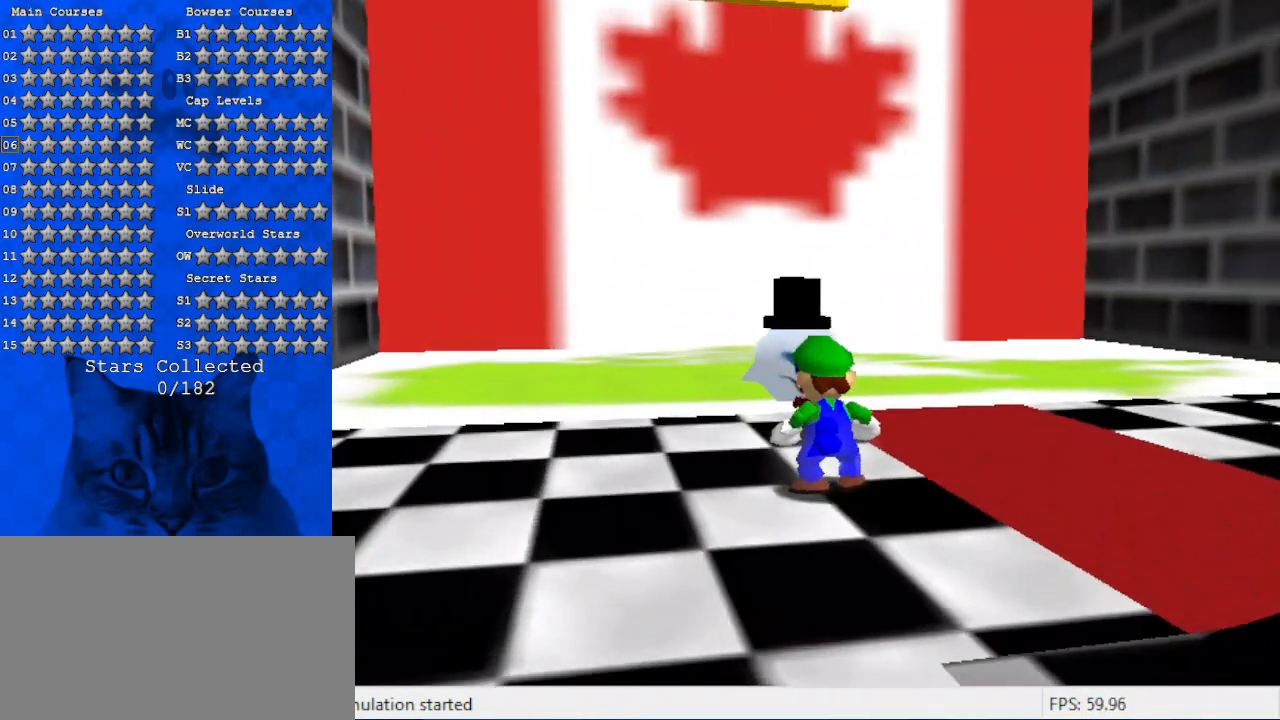
{"keys": [], "events": []}
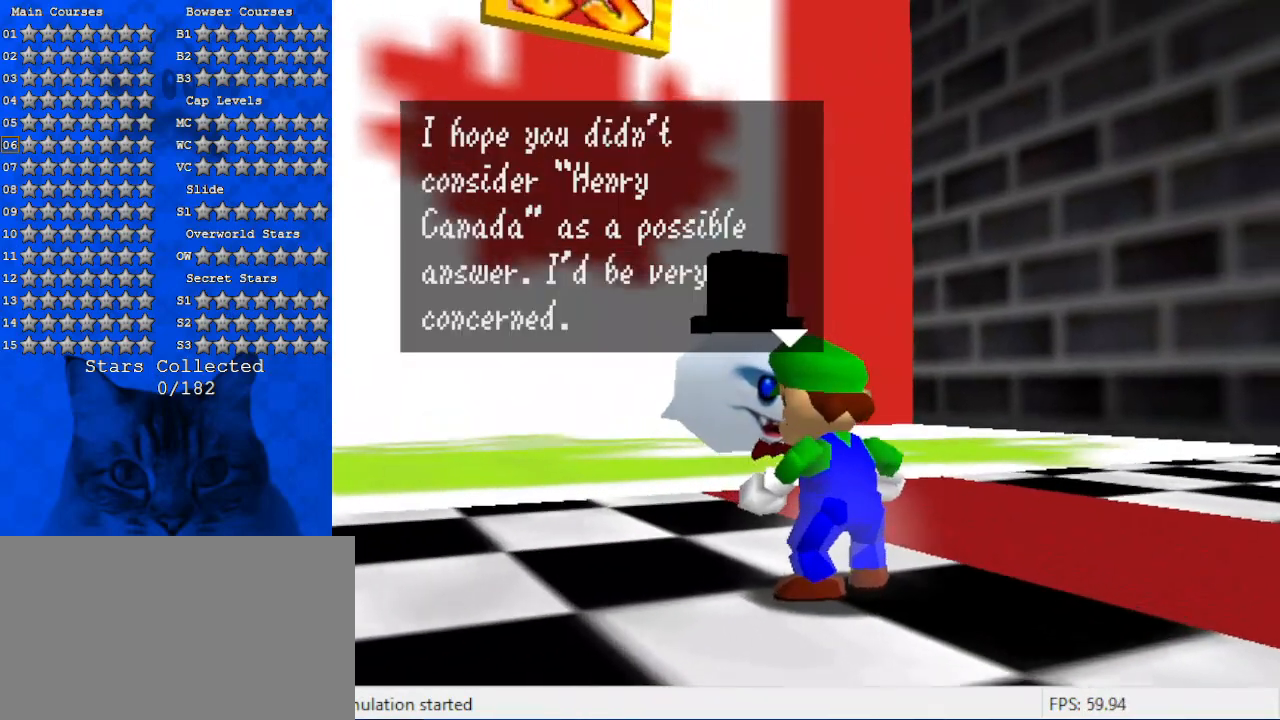
{"keys": [], "events": []}
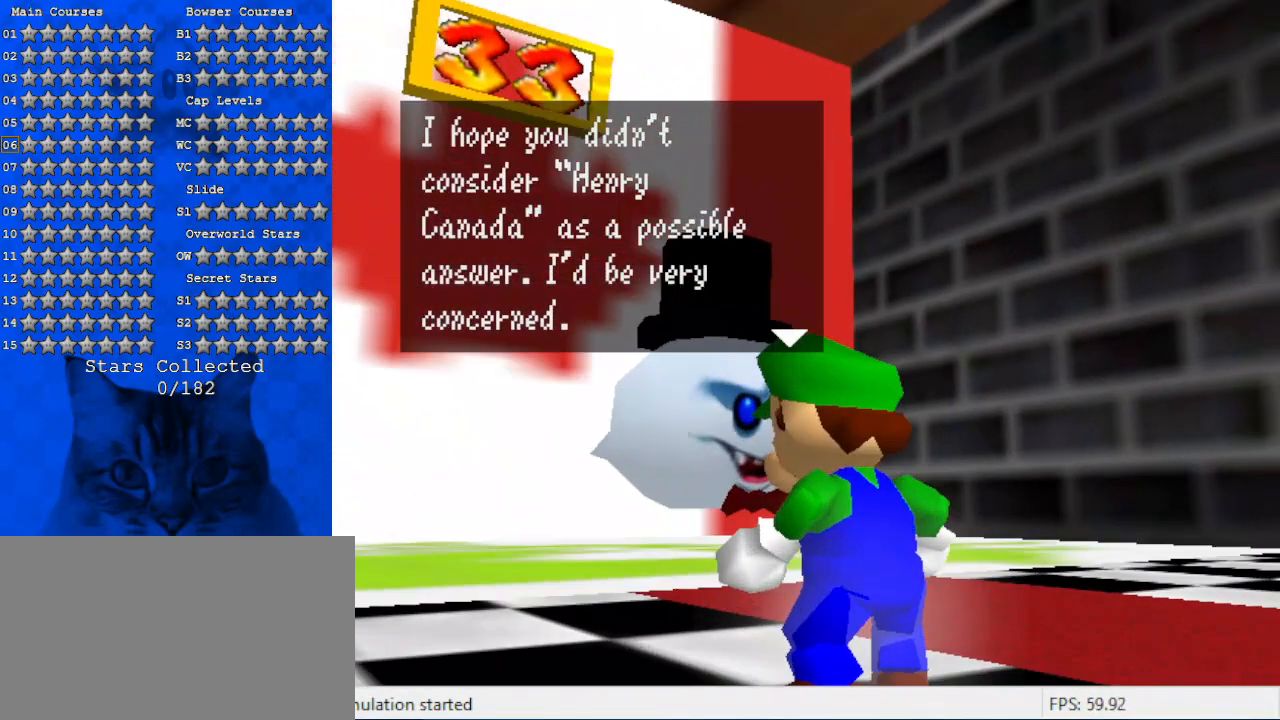
{"keys": [], "events": []}
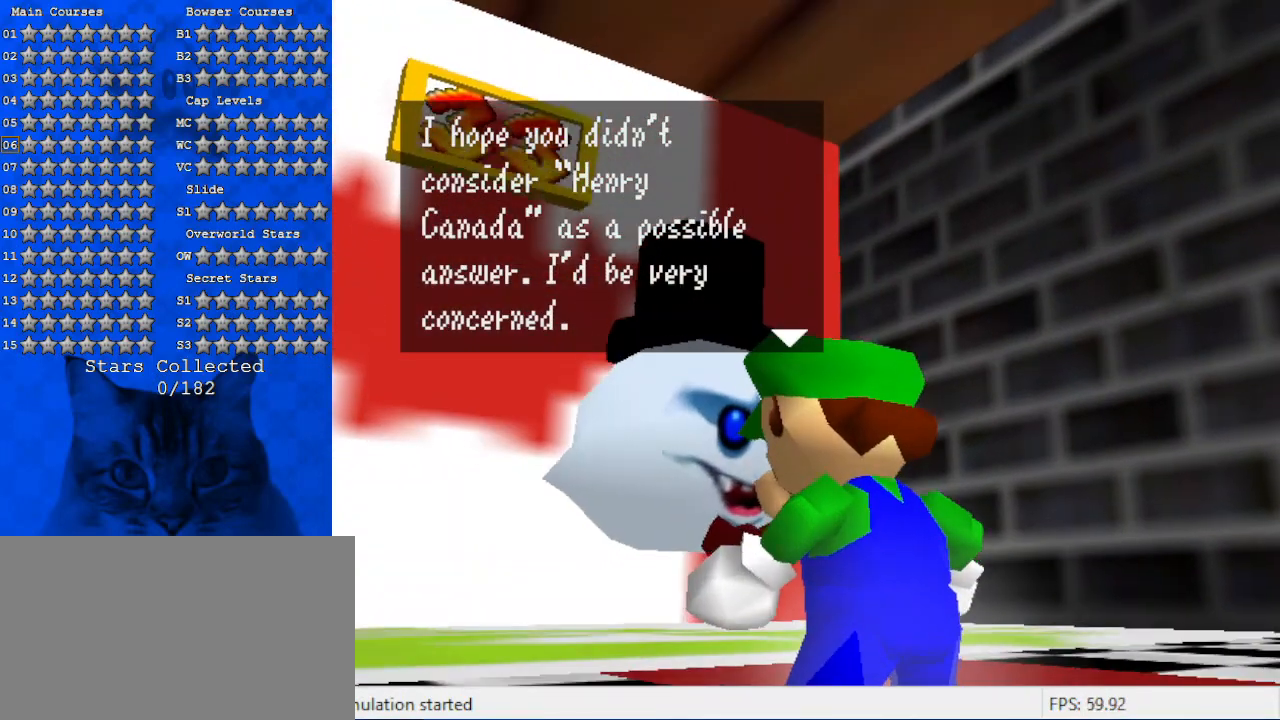
{"keys": [], "events": []}
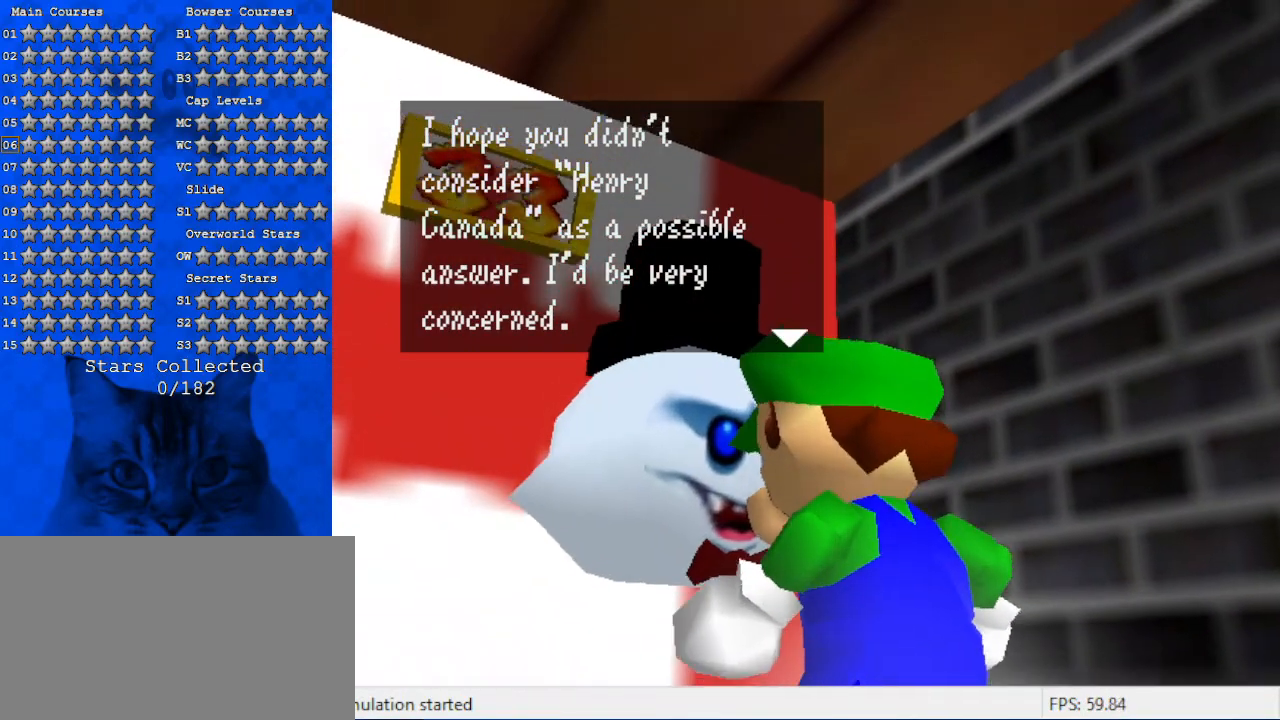
{"keys": [], "events": [[33, "shift", "down"], [200, "shift", "up"]]}
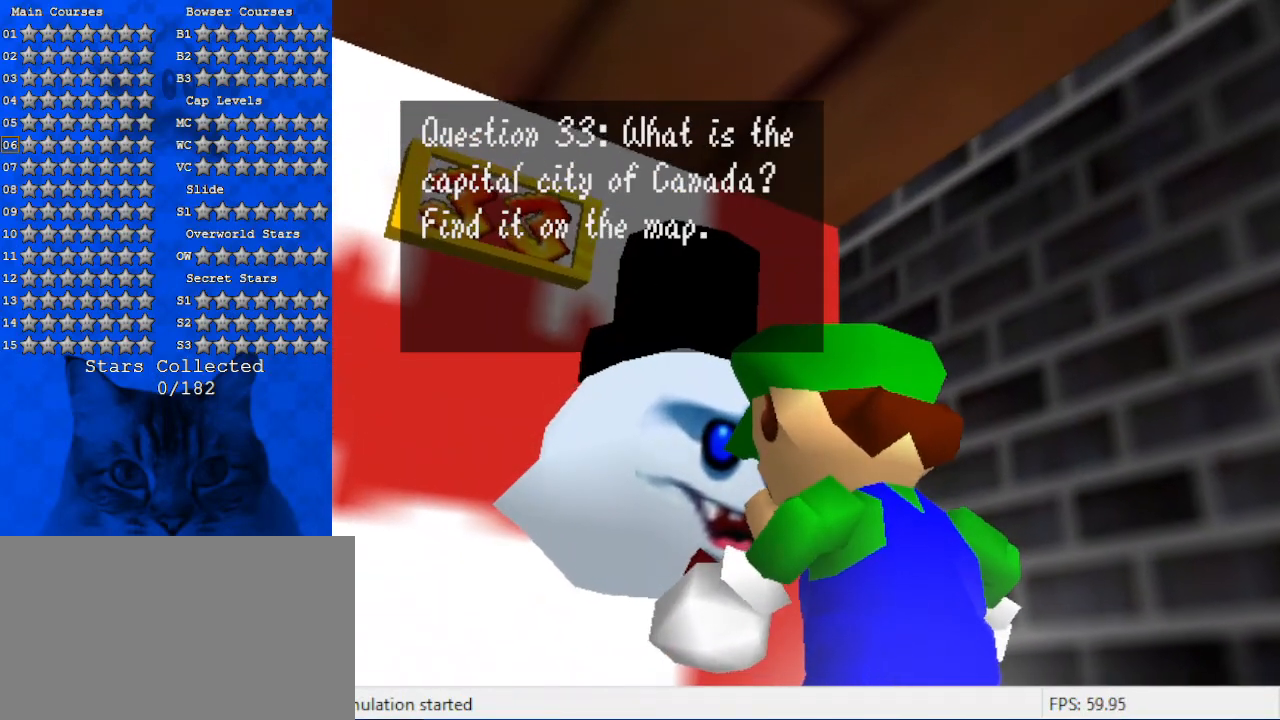
{"keys": [], "events": []}
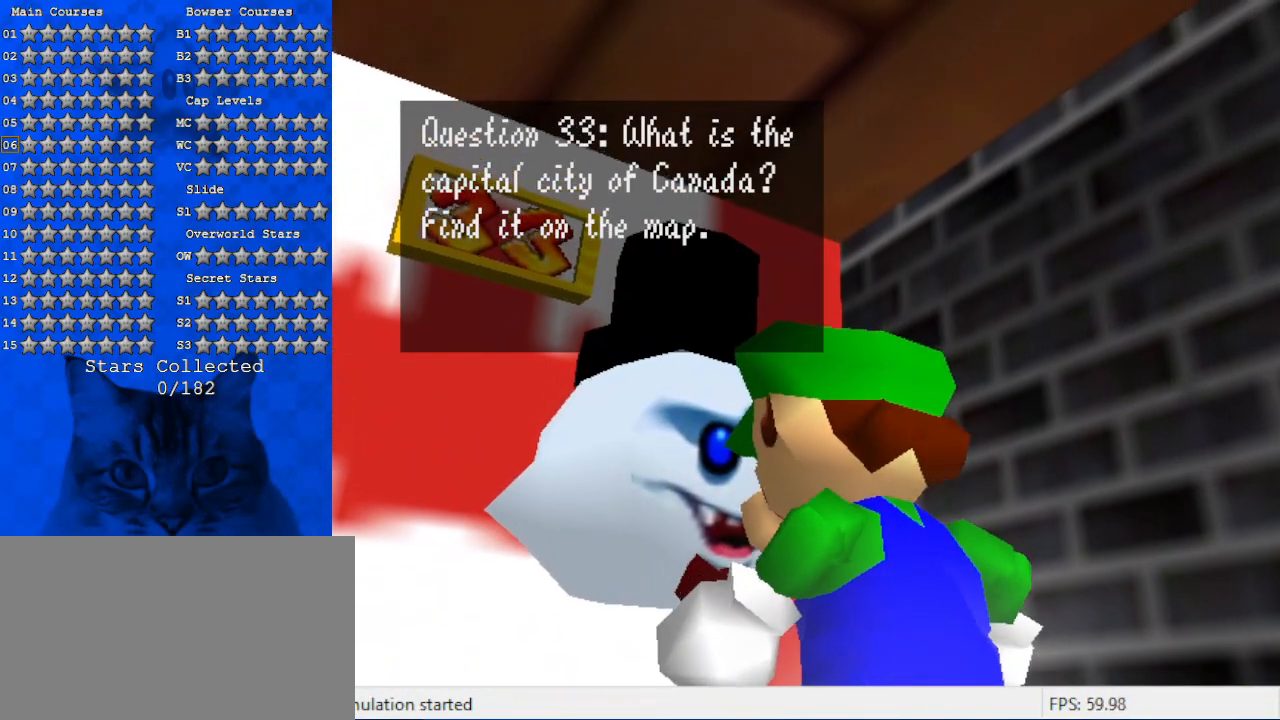
{"keys": [], "events": []}
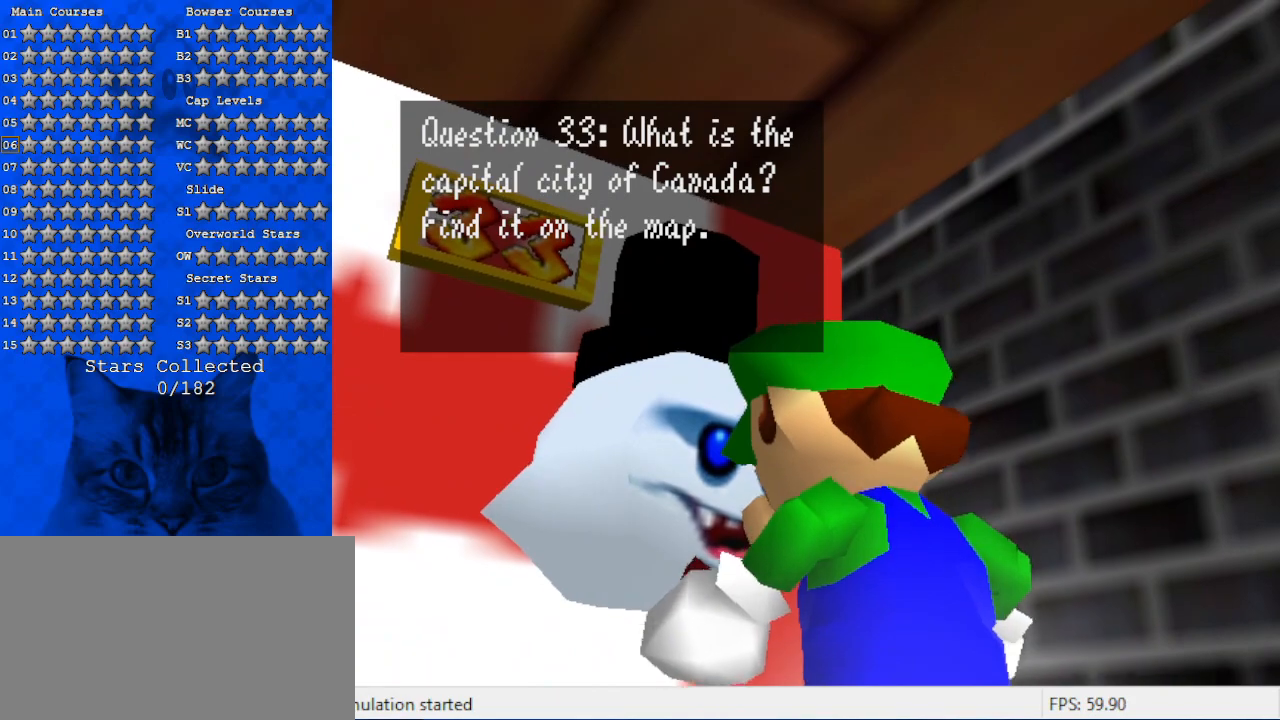
{"keys": [], "events": []}
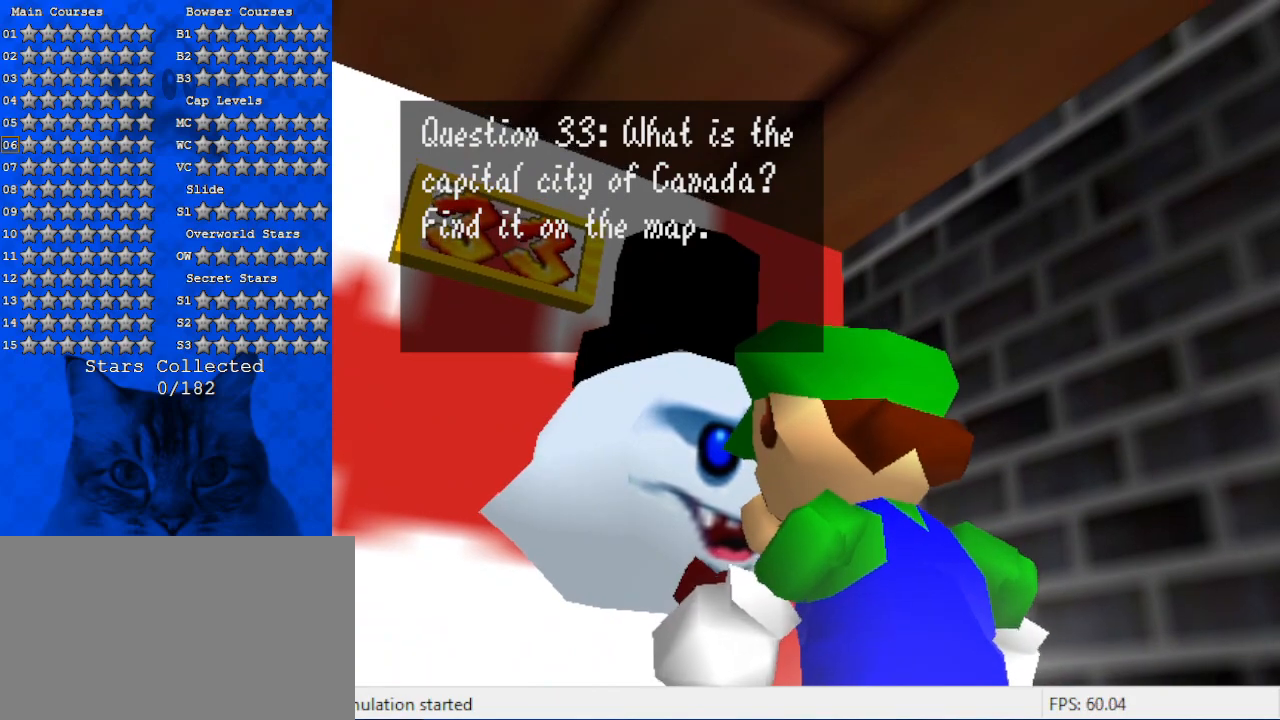
{"keys": [], "events": [[200, "shift", "down"], [366, "shift", "up"]]}
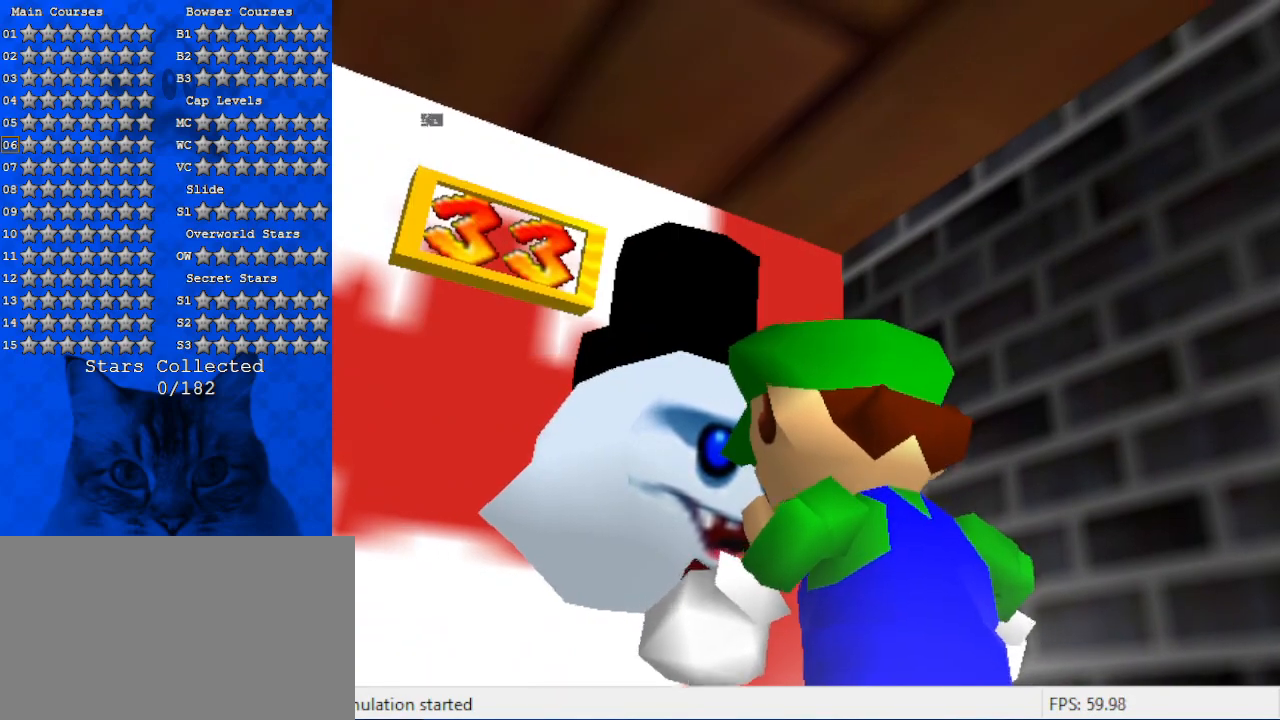
{"keys": [], "events": []}
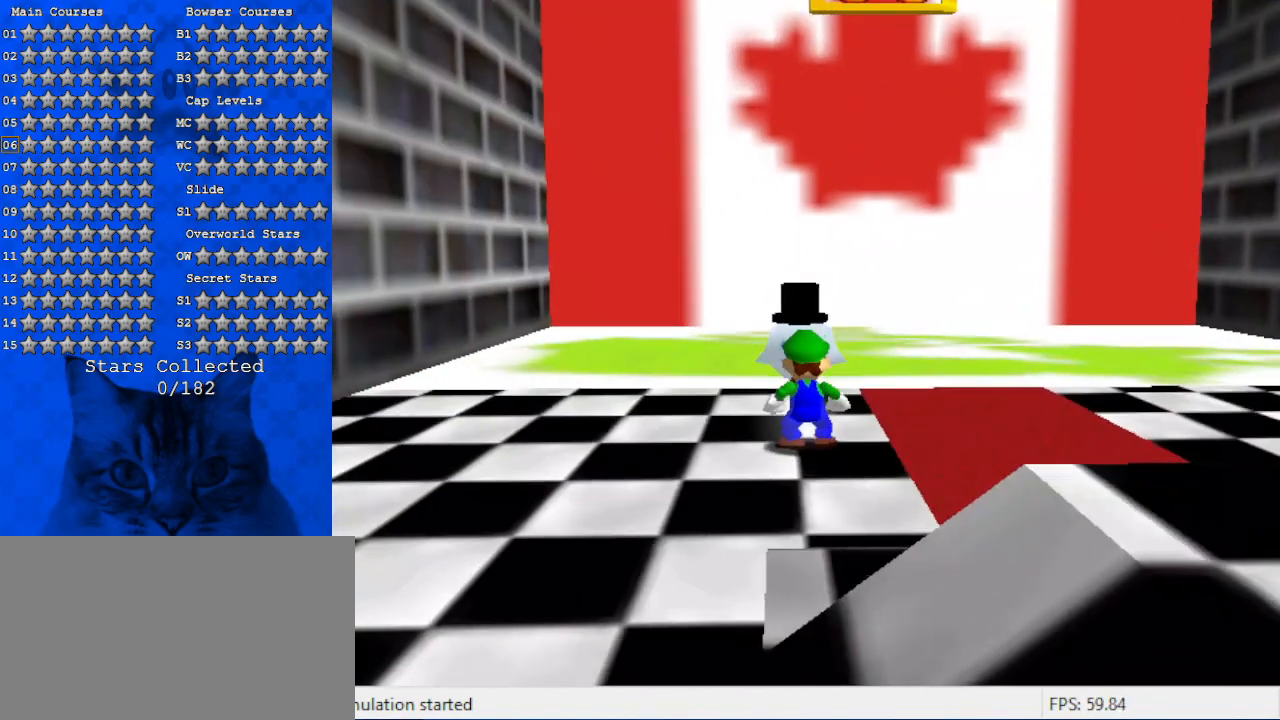
{"keys": [], "events": [[233, "a", "down"], [233, "s", "down"], [400, "s", "up"], [466, "a", "up"]]}
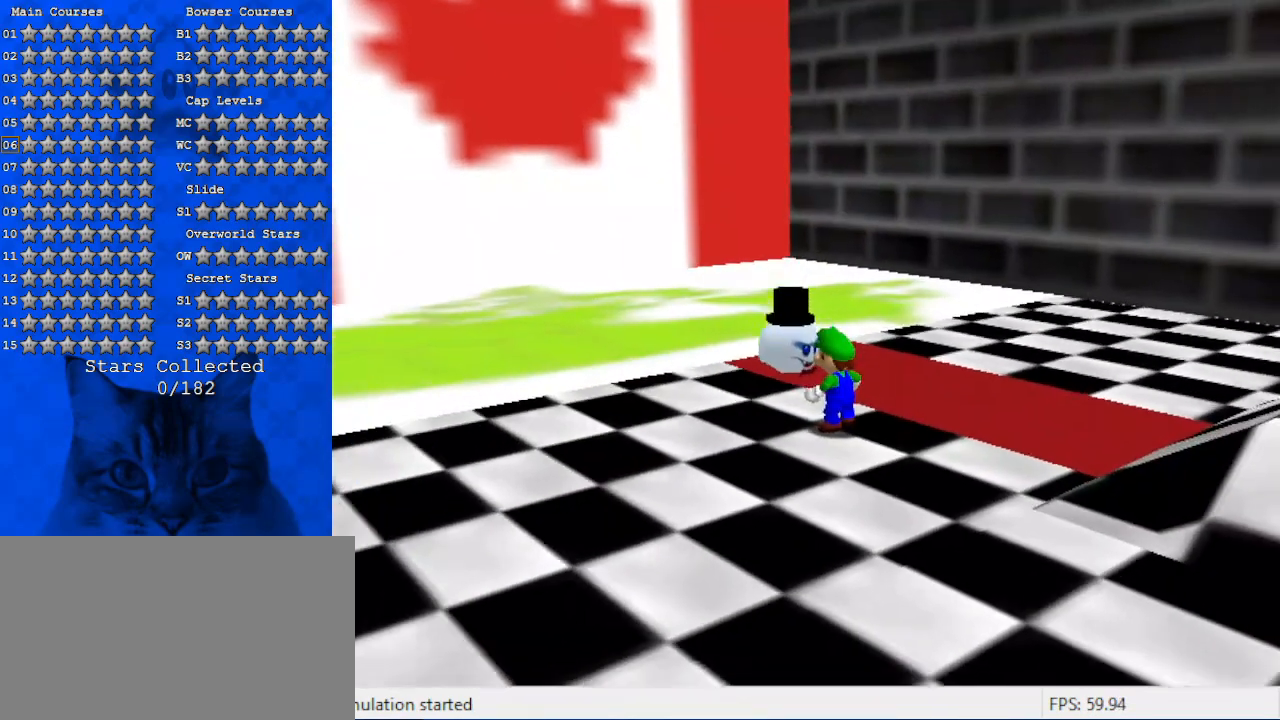
{"keys": ["d", "s", "up"], "events": [[100, "up", "down"], [366, "d", "down"], [366, "s", "down"]]}